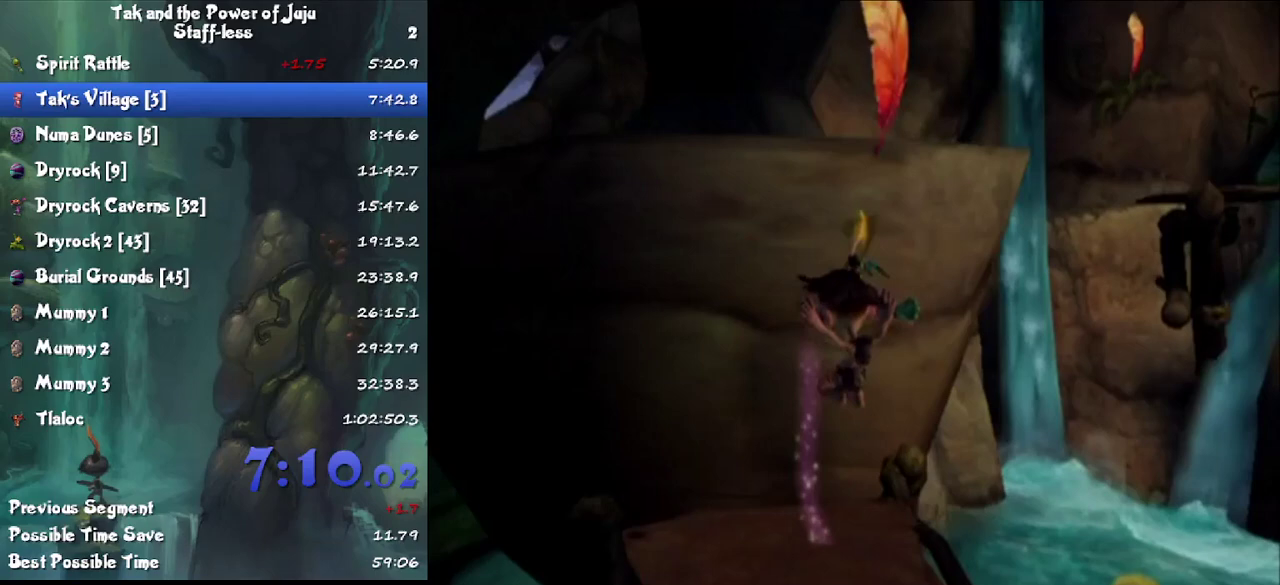
Gameplay with a controller; each line is a JSON object with the inputs held at the frame after it. "events" lists button and stick changes between this image and that frame as [ms after this image, input, new state], when the widget could be followed in between. Not read: L3 R3.
{"buttons": [], "left_stick": "up", "right_stick": "center", "events": [[300, "right_stick", "left"], [467, "right_stick", "center"]]}
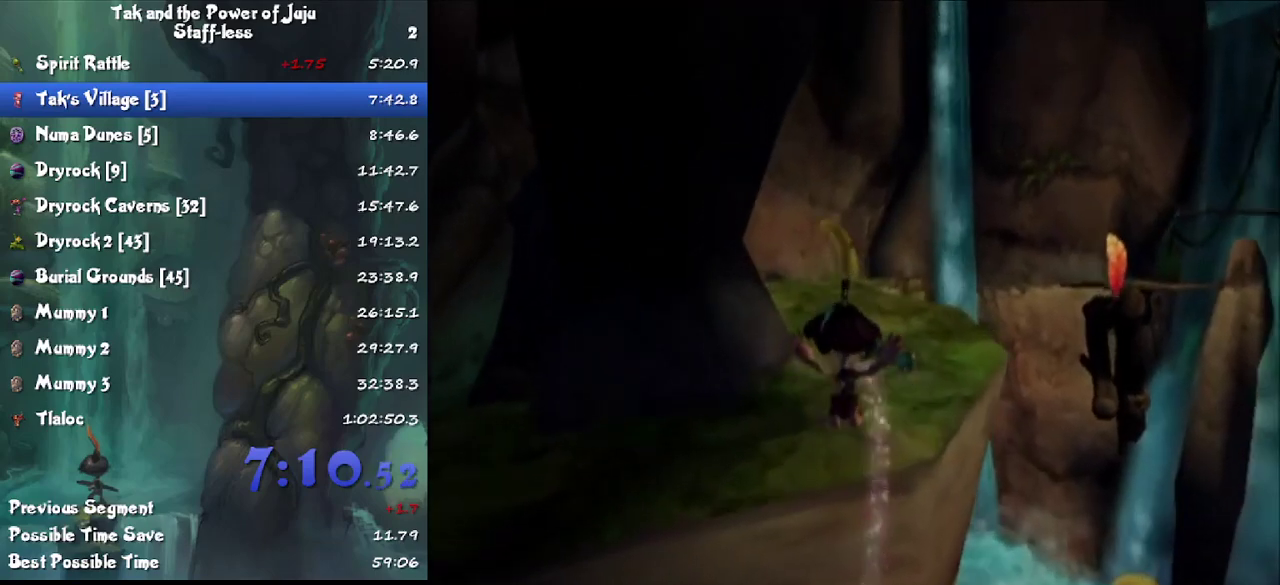
{"buttons": ["L1"], "left_stick": "up", "right_stick": "center", "events": [[100, "right_stick", "left"], [233, "right_stick", "center"], [433, "L1", "down"]]}
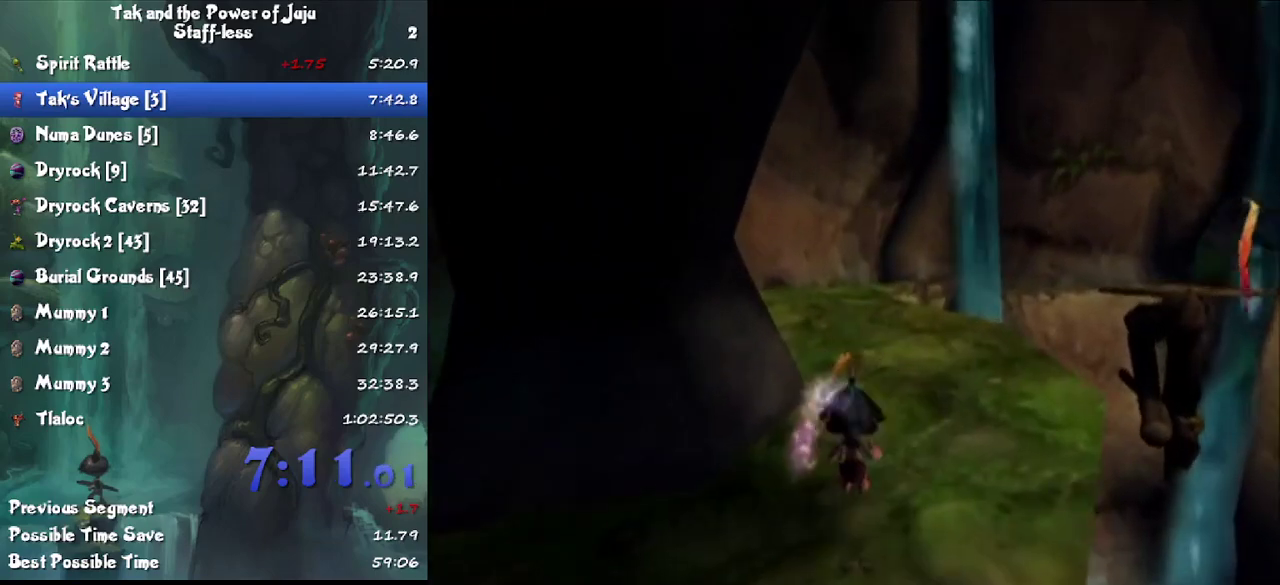
{"buttons": [], "left_stick": "up", "right_stick": "center", "events": [[33, "CROSS", "down"], [133, "CROSS", "up"], [133, "L1", "up"]]}
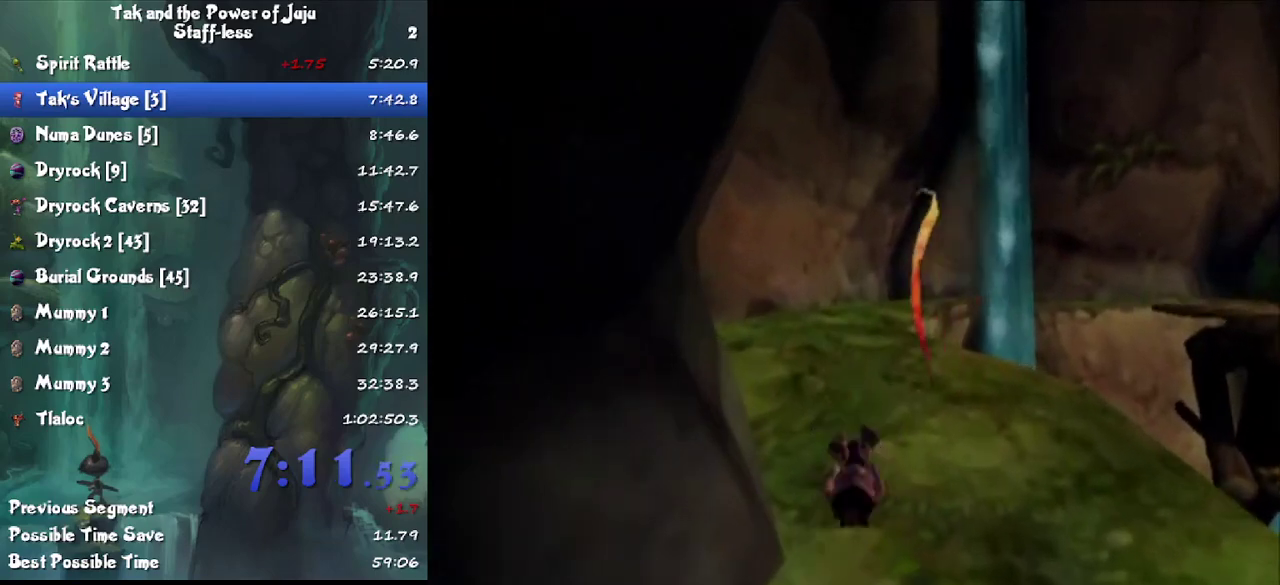
{"buttons": [], "left_stick": "up", "right_stick": "center", "events": []}
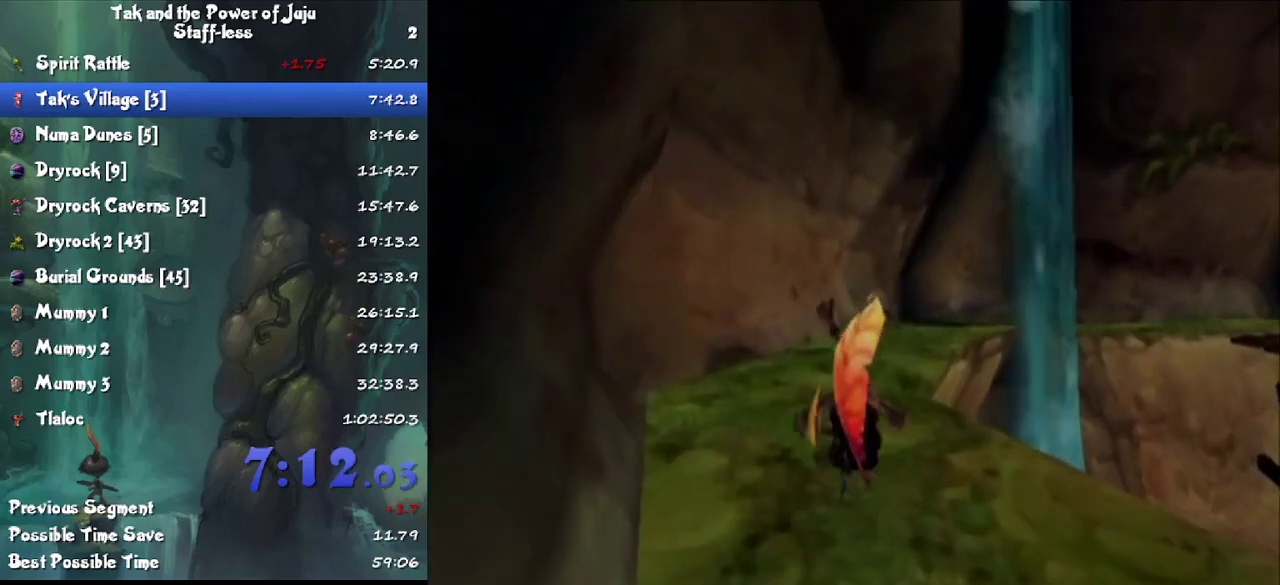
{"buttons": [], "left_stick": "up", "right_stick": "left", "events": [[100, "left_stick", "up-right"], [167, "left_stick", "up"], [167, "right_stick", "left"]]}
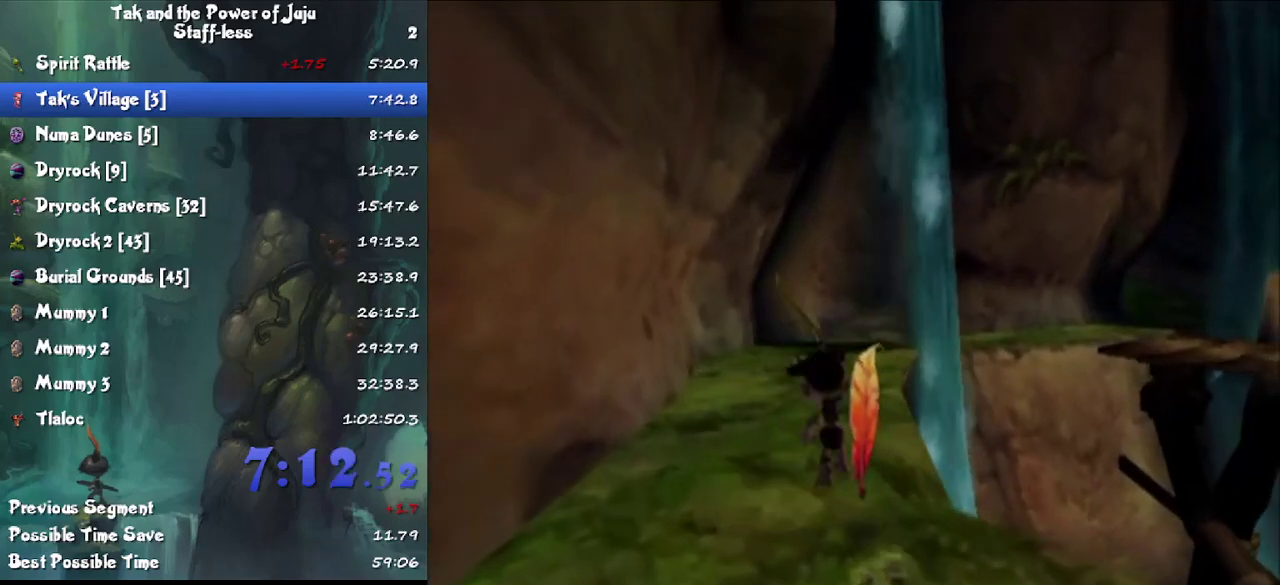
{"buttons": [], "left_stick": "up", "right_stick": "left", "events": []}
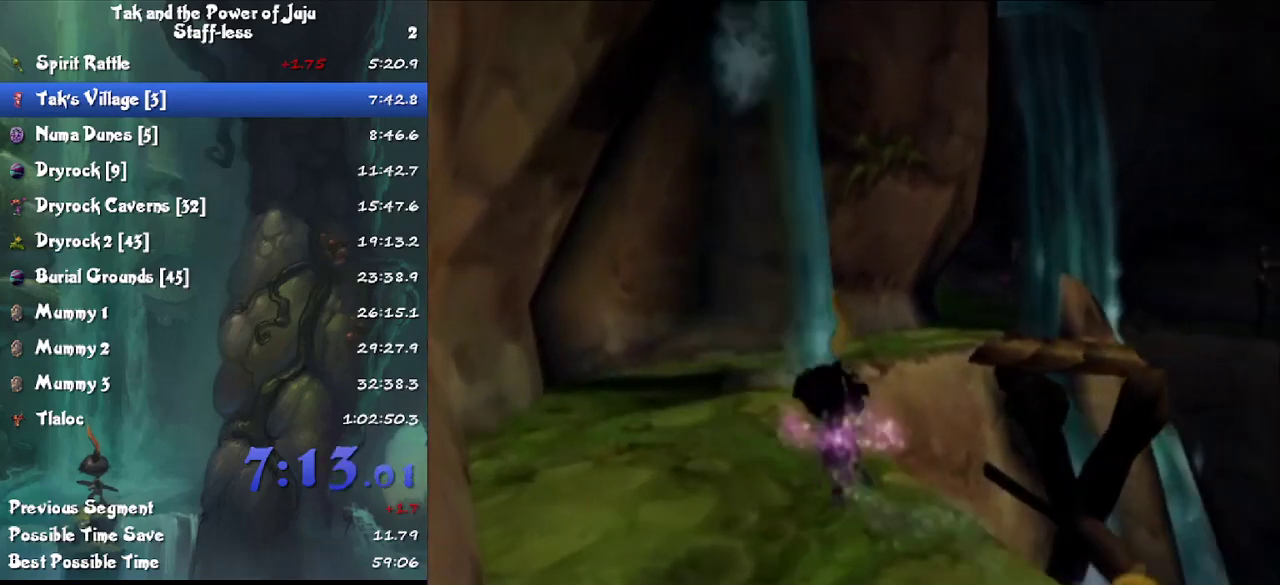
{"buttons": ["CROSS", "L1"], "left_stick": "up", "right_stick": "center", "events": [[333, "L1", "down"], [367, "right_stick", "center"], [467, "CROSS", "down"]]}
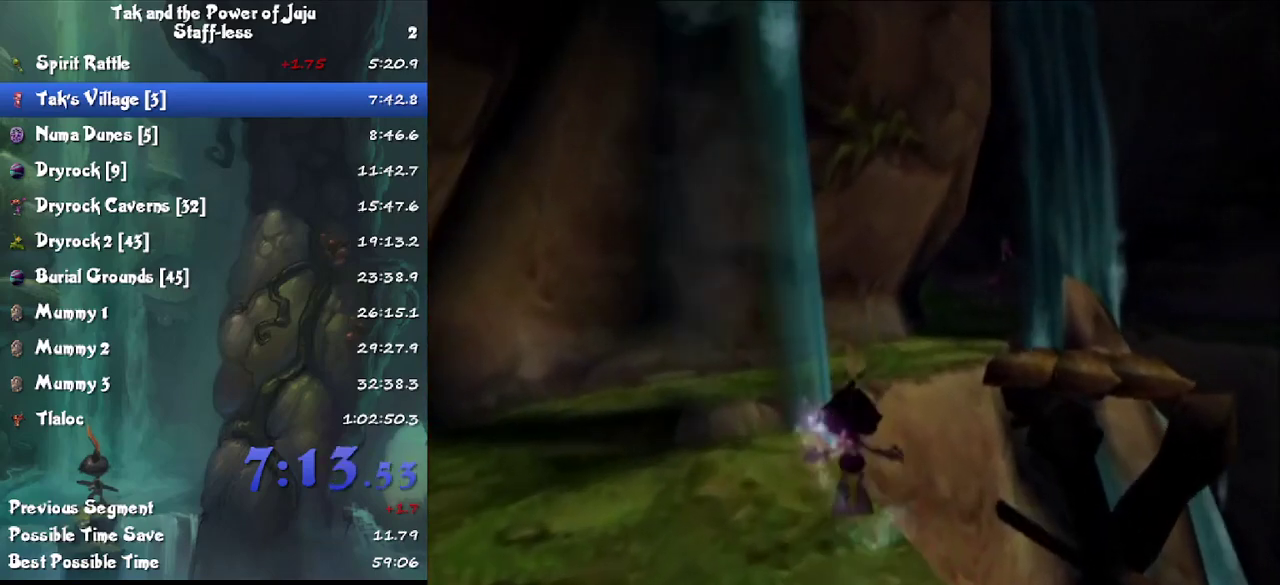
{"buttons": [], "left_stick": "up", "right_stick": "left", "events": [[67, "CROSS", "up"], [100, "L1", "up"], [200, "CROSS", "down"], [300, "CROSS", "up"], [367, "right_stick", "left"]]}
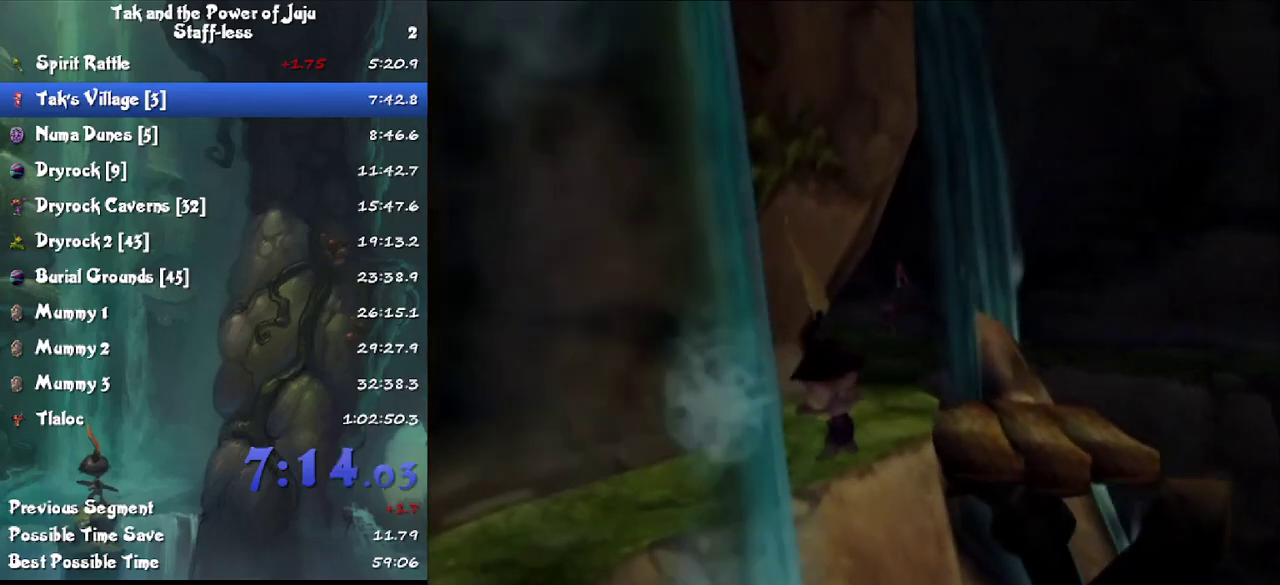
{"buttons": [], "left_stick": "up", "right_stick": "left", "events": [[100, "right_stick", "center"], [200, "CROSS", "down"], [300, "CROSS", "up"], [400, "right_stick", "left"]]}
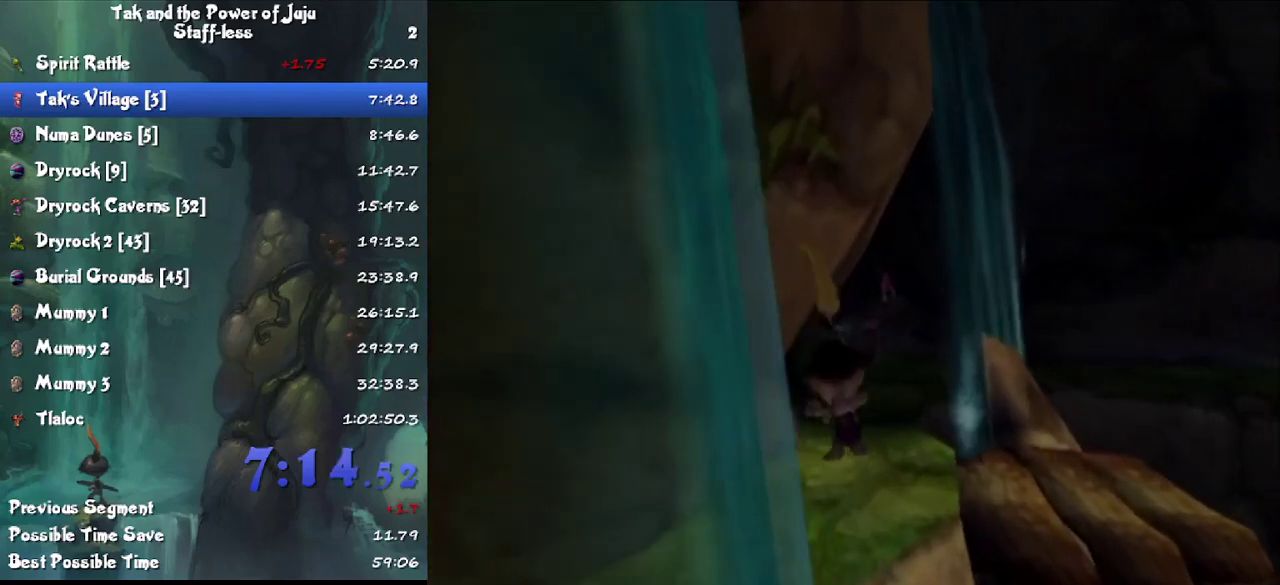
{"buttons": ["L1"], "left_stick": "up", "right_stick": "center", "events": [[67, "right_stick", "center"], [167, "right_stick", "left"], [267, "right_stick", "center"], [500, "L1", "down"]]}
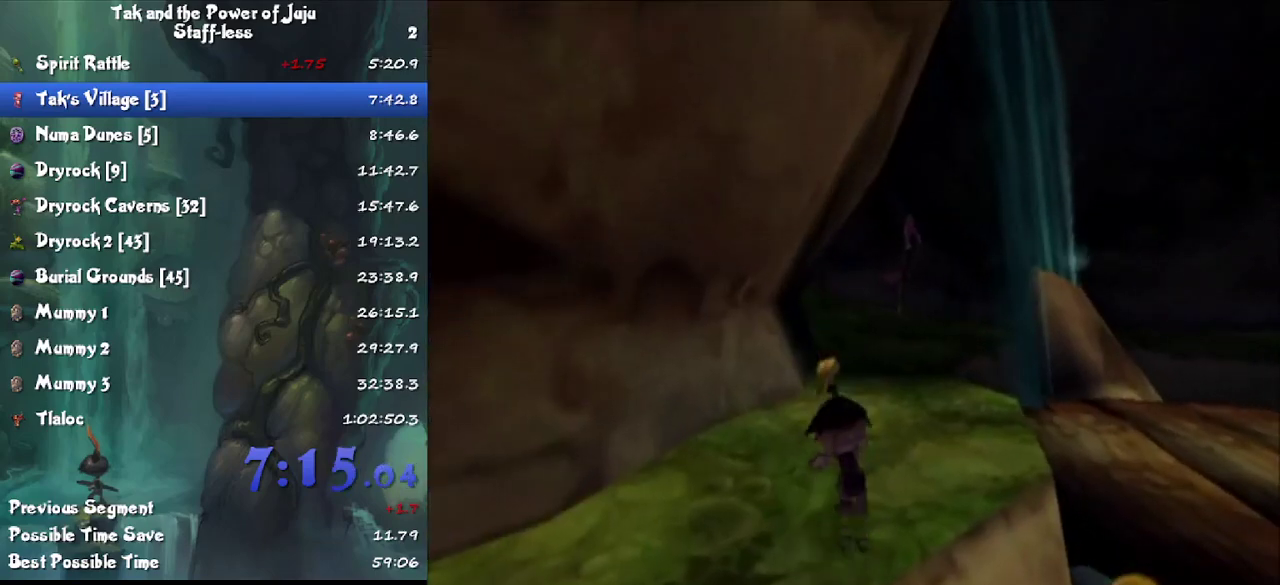
{"buttons": [], "left_stick": "up", "right_stick": "center", "events": [[100, "CROSS", "down"], [167, "CROSS", "up"], [200, "L1", "up"], [400, "CROSS", "down"], [467, "CROSS", "up"]]}
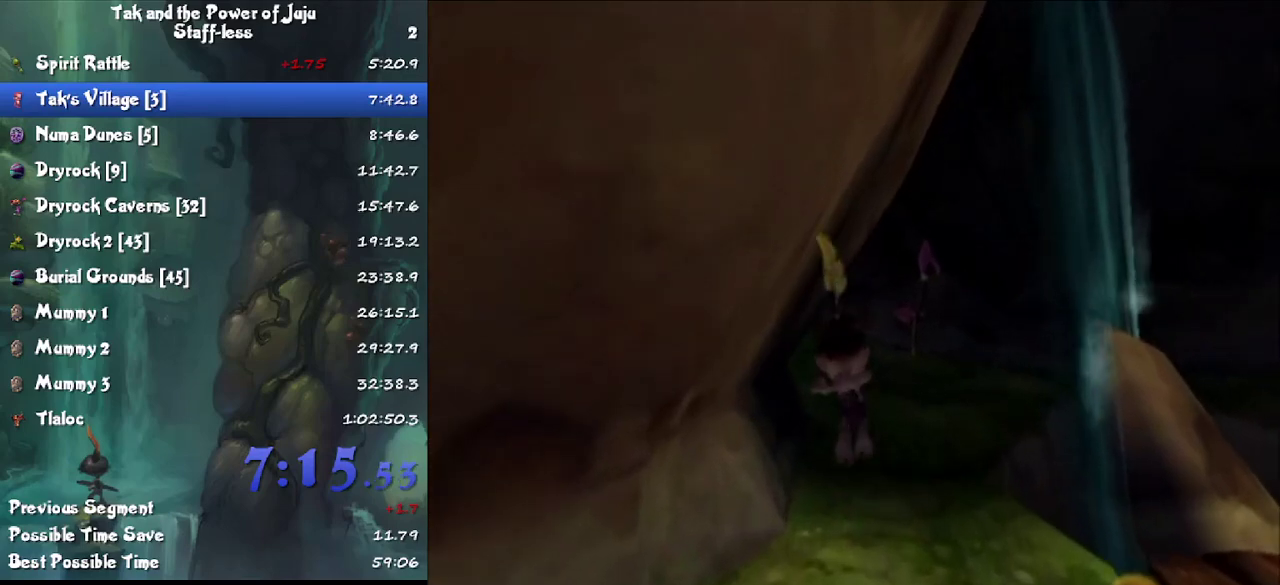
{"buttons": [], "left_stick": "up", "right_stick": "right", "events": [[167, "right_stick", "right"], [300, "right_stick", "center"], [500, "right_stick", "right"]]}
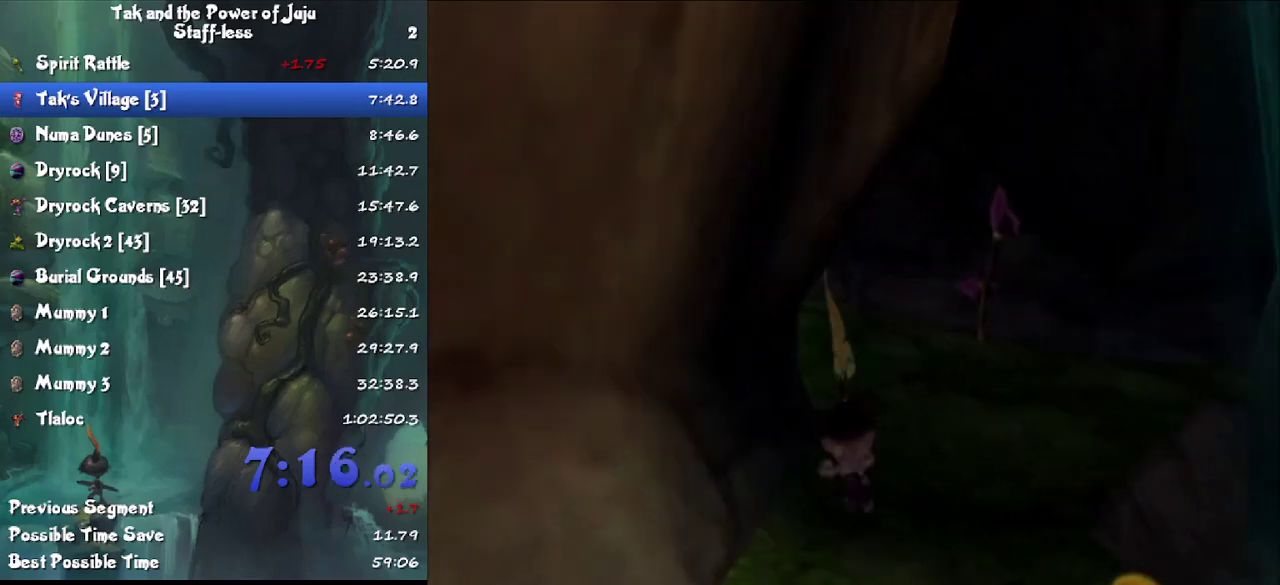
{"buttons": [], "left_stick": "up", "right_stick": "right", "events": [[133, "right_stick", "center"], [167, "left_stick", "up-right"], [200, "right_stick", "right"], [233, "left_stick", "up"]]}
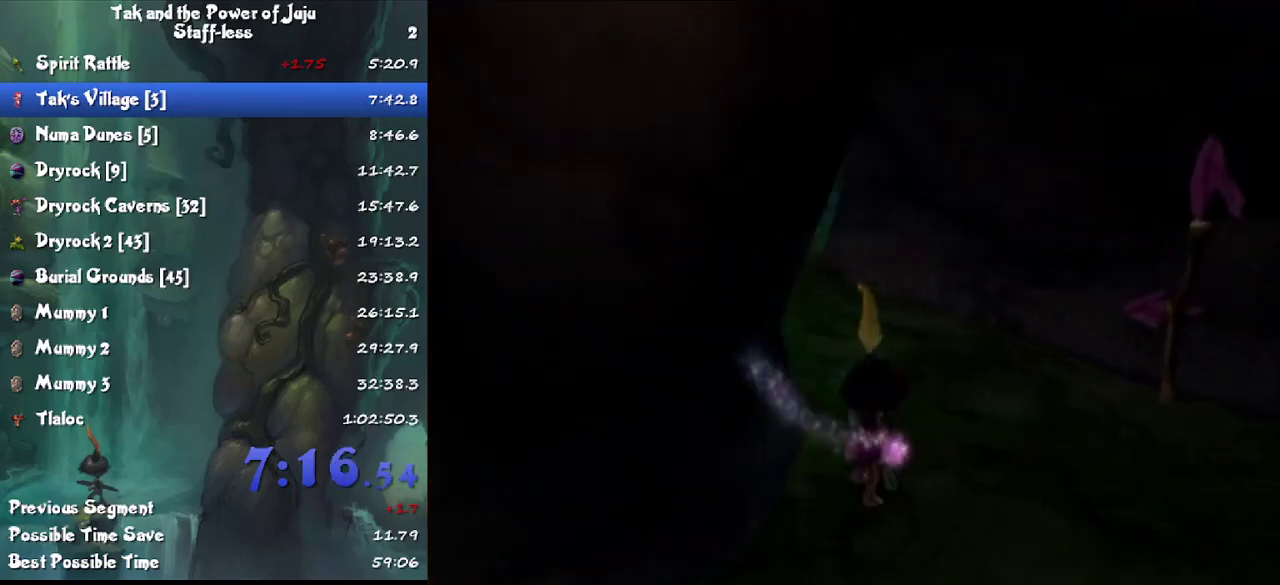
{"buttons": [], "left_stick": "up", "right_stick": "right", "events": [[333, "right_stick", "center"], [467, "right_stick", "right"]]}
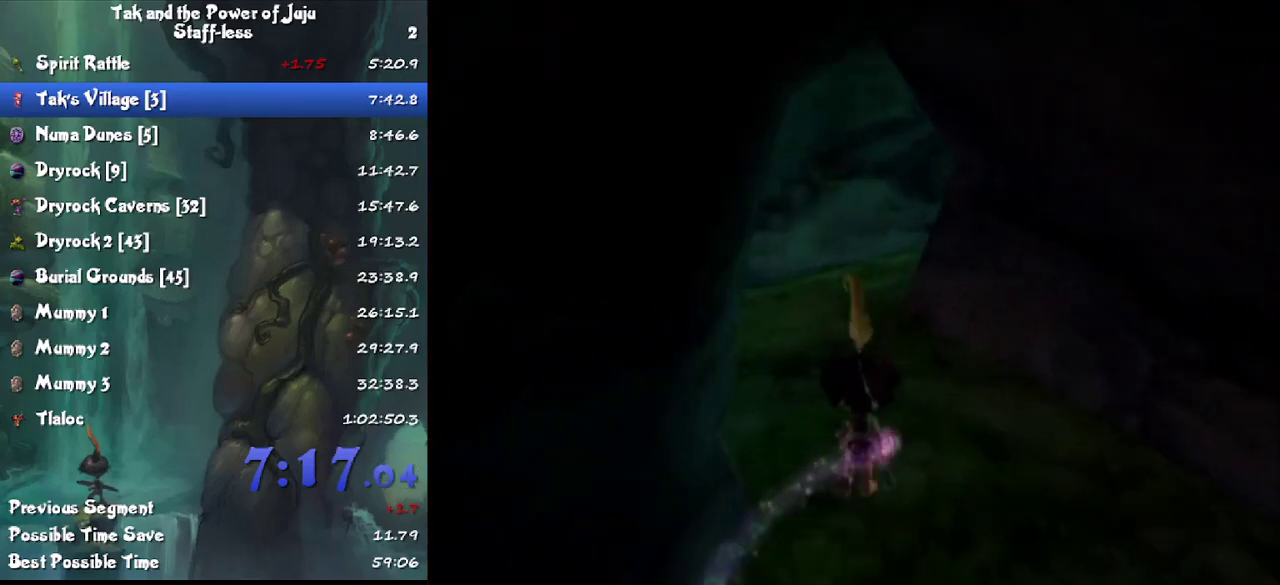
{"buttons": [], "left_stick": "up", "right_stick": "center", "events": [[100, "right_stick", "center"]]}
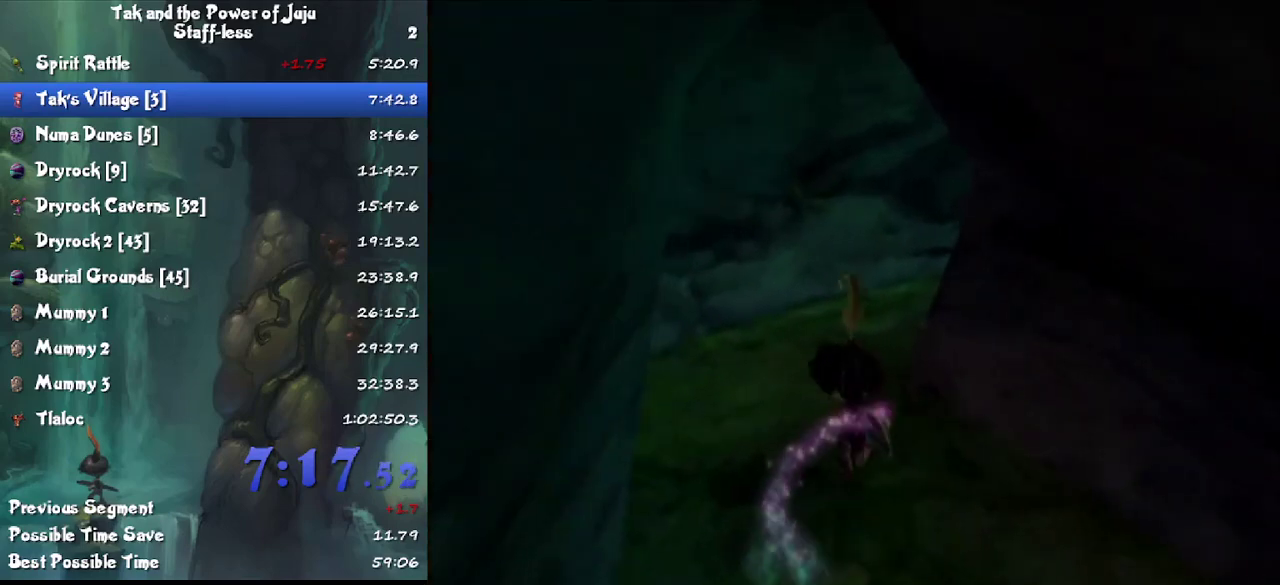
{"buttons": [], "left_stick": "up-right", "right_stick": "center", "events": [[500, "left_stick", "up-right"]]}
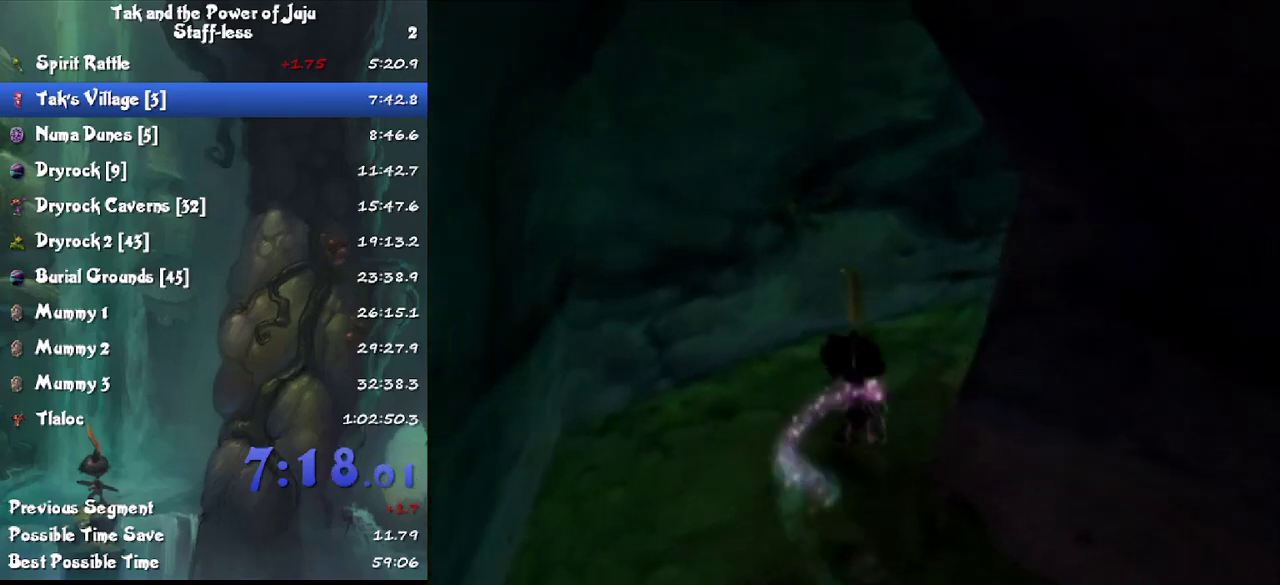
{"buttons": ["L1"], "left_stick": "up-right", "right_stick": "center", "events": [[400, "L1", "down"]]}
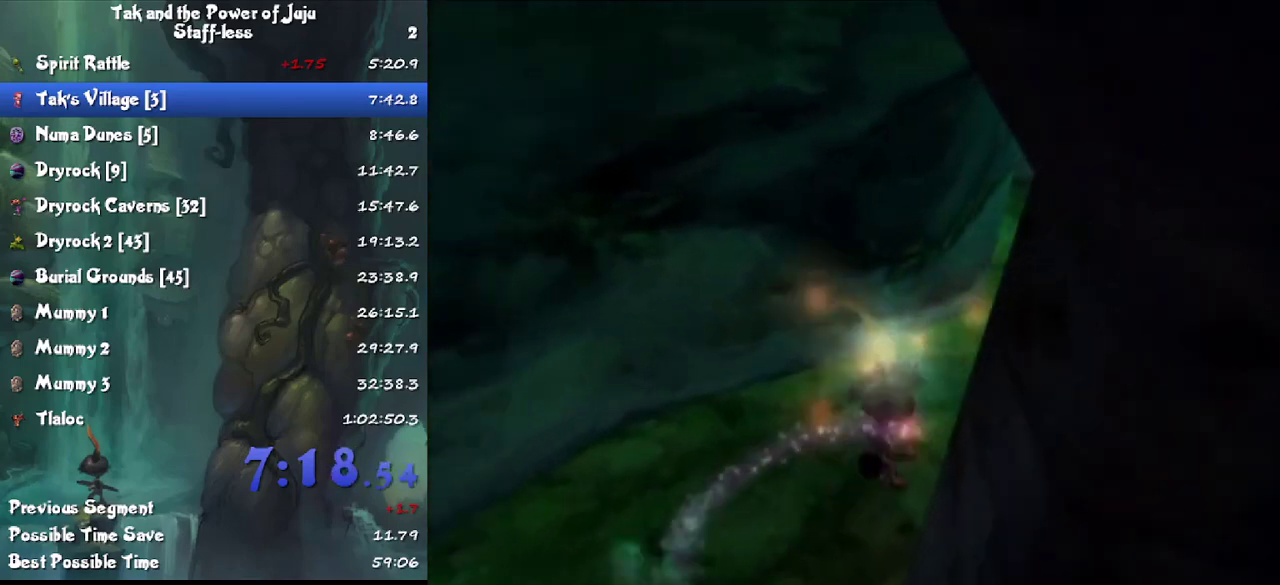
{"buttons": [], "left_stick": "up-right", "right_stick": "center", "events": [[33, "CROSS", "down"], [100, "CROSS", "up"], [167, "L1", "up"]]}
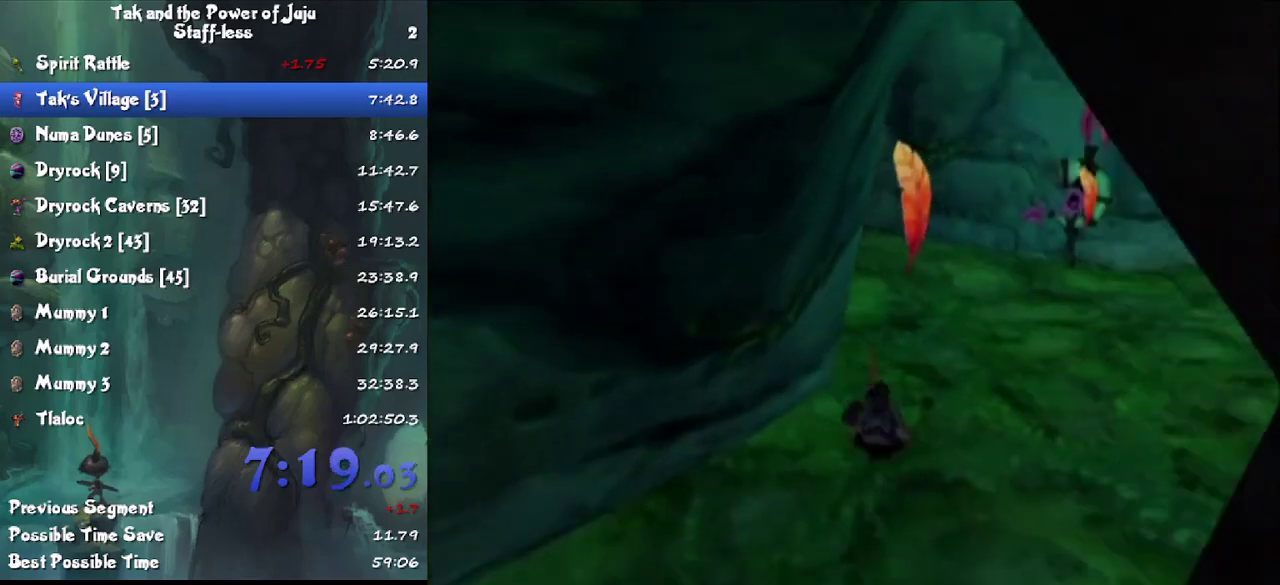
{"buttons": [], "left_stick": "up-left", "right_stick": "right", "events": [[67, "left_stick", "up"], [67, "right_stick", "right"], [167, "left_stick", "up-left"]]}
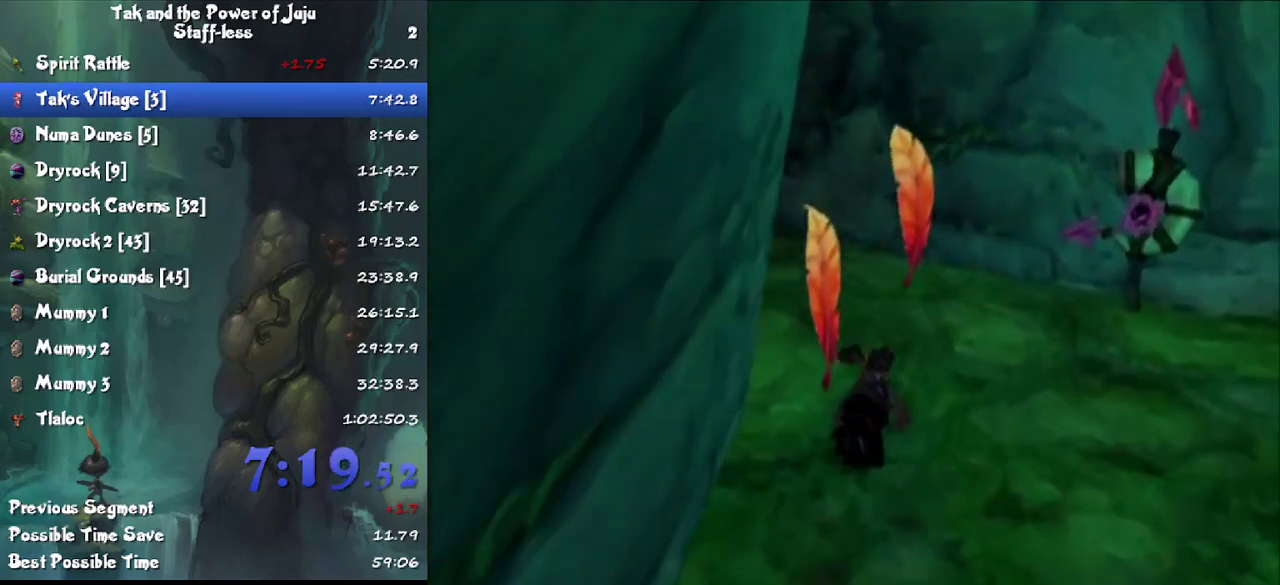
{"buttons": ["L1"], "left_stick": "up-left", "right_stick": "right", "events": [[500, "L1", "down"]]}
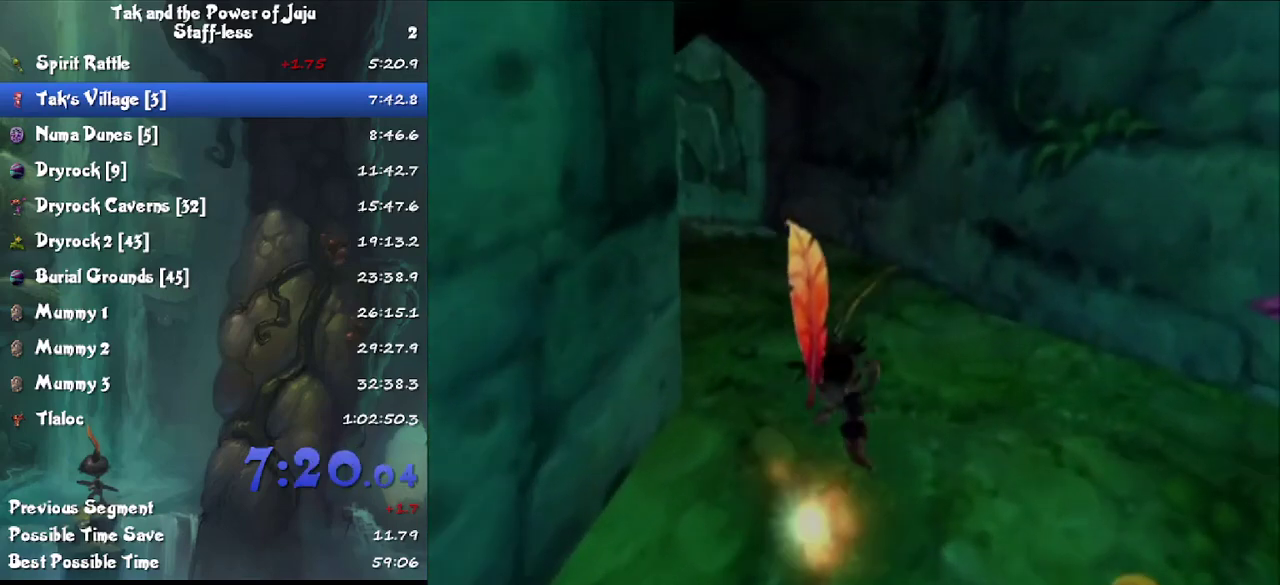
{"buttons": [], "left_stick": "up-left", "right_stick": "center", "events": [[33, "right_stick", "center"], [67, "CROSS", "down"], [133, "CROSS", "up"], [167, "L1", "up"]]}
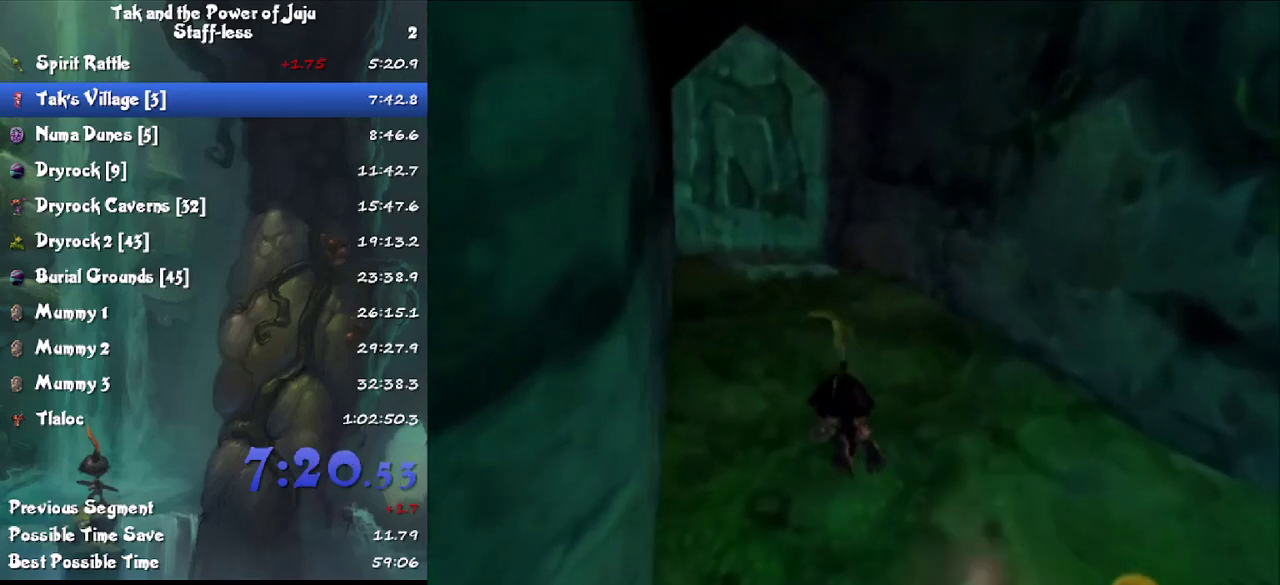
{"buttons": [], "left_stick": "up", "right_stick": "center", "events": [[67, "right_stick", "right"], [133, "left_stick", "up"], [267, "right_stick", "center"]]}